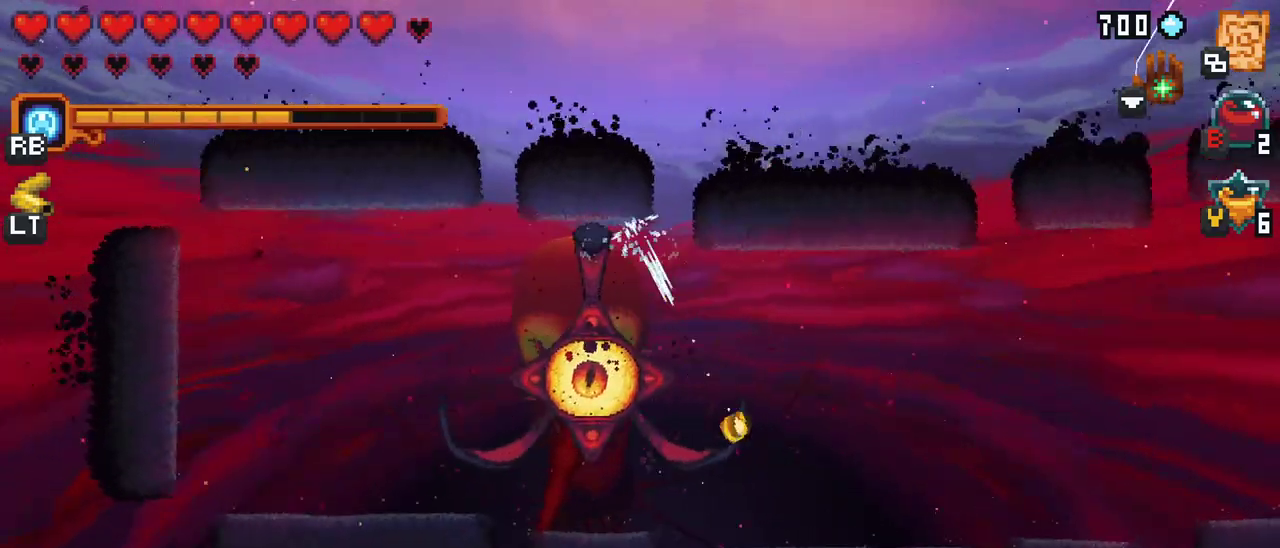
Gameplay with a controller (Xbox layout); each line is a JSON object with the inputs held at the frame after it. "events" lists button and stick changes between this image and that frame as [ms after this image, input, new state], when the widget could be followed in between. Not read: L1 L3 R1 R3 right_stick.
{"buttons": ["A"], "left_stick": "up-left", "events": [[83, "left_stick", "up"], [283, "left_stick", "up-left"], [400, "A", "down"]]}
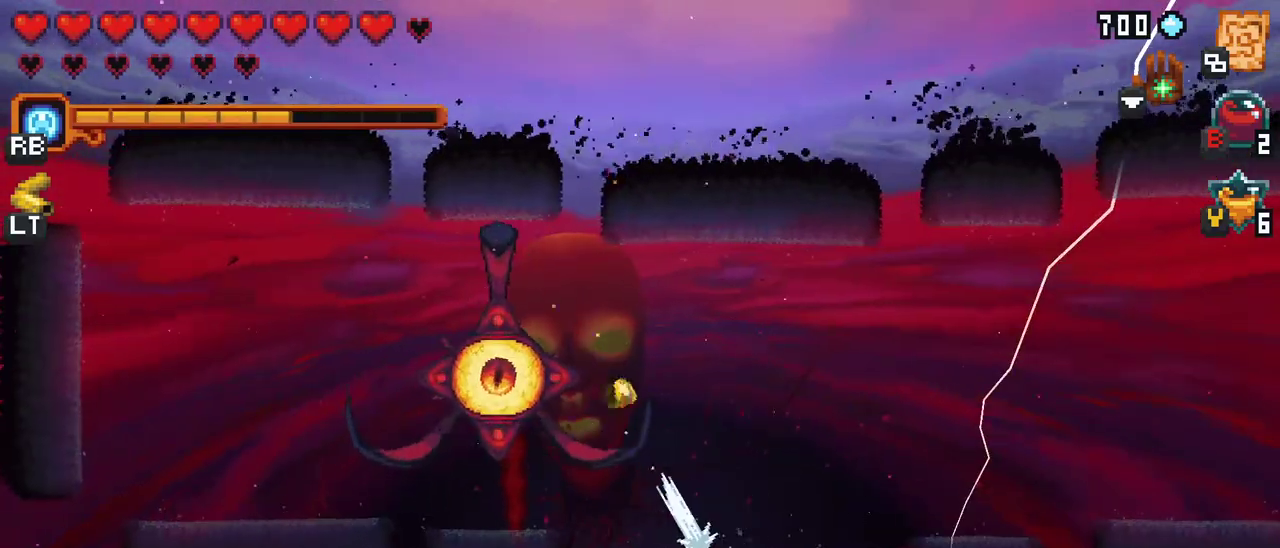
{"buttons": ["A"], "left_stick": "down", "events": [[67, "A", "up"], [300, "left_stick", "down-right"], [350, "left_stick", "down"], [450, "A", "down"]]}
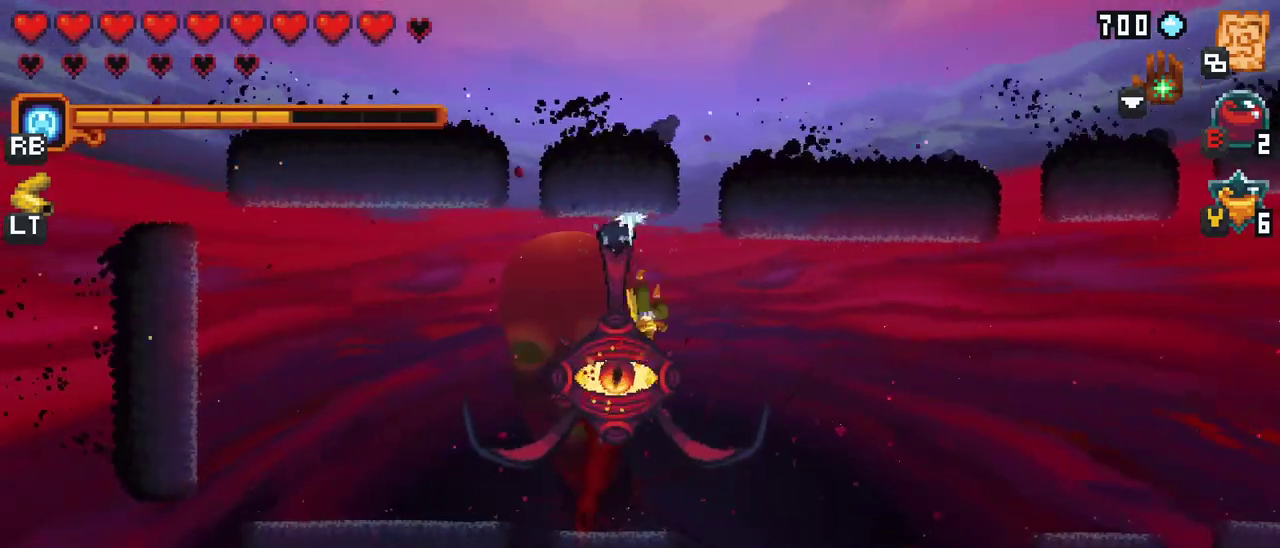
{"buttons": ["A"], "left_stick": "up", "events": [[133, "A", "up"], [200, "left_stick", "center"], [250, "left_stick", "up"], [400, "A", "down"]]}
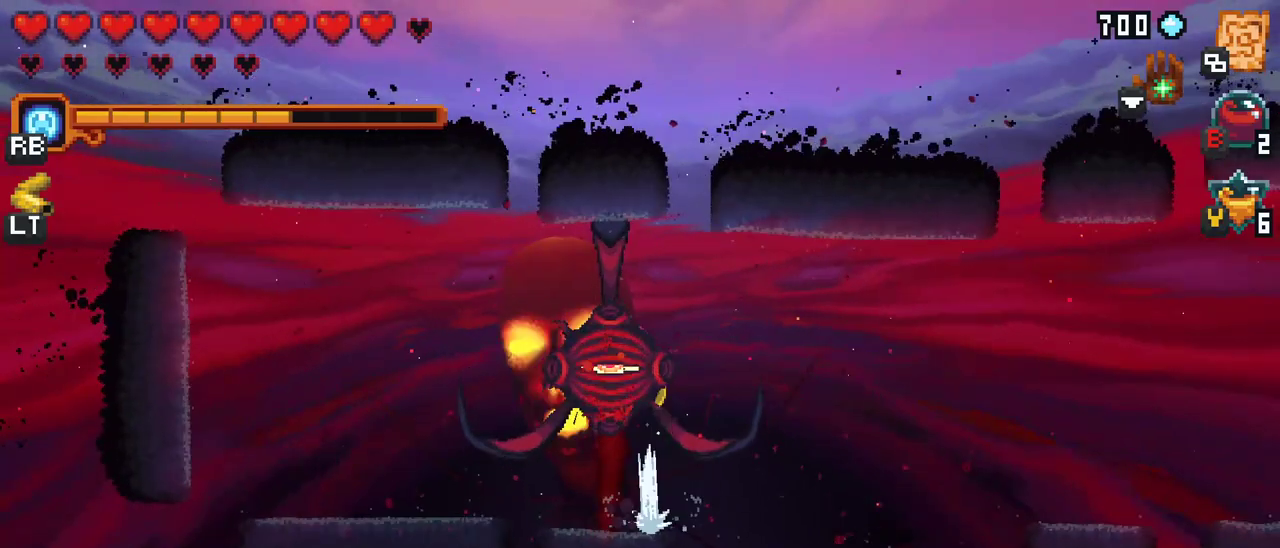
{"buttons": ["A"], "left_stick": "down", "events": [[100, "A", "up"], [233, "left_stick", "down"], [383, "A", "down"]]}
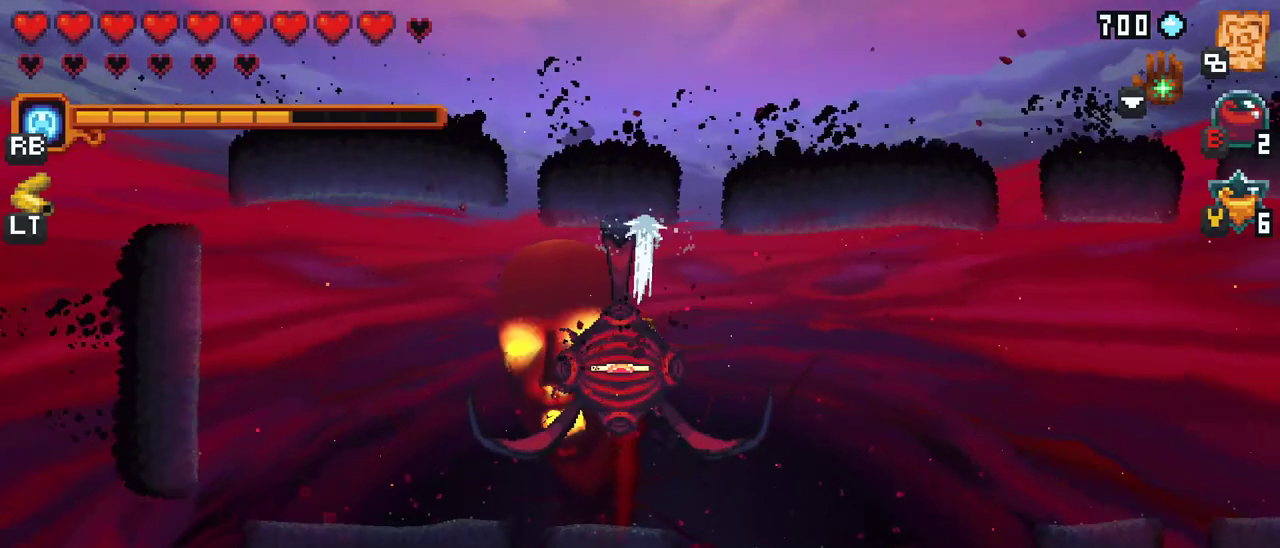
{"buttons": [], "left_stick": "up", "events": [[67, "A", "up"], [117, "left_stick", "up"], [333, "A", "down"], [500, "A", "up"]]}
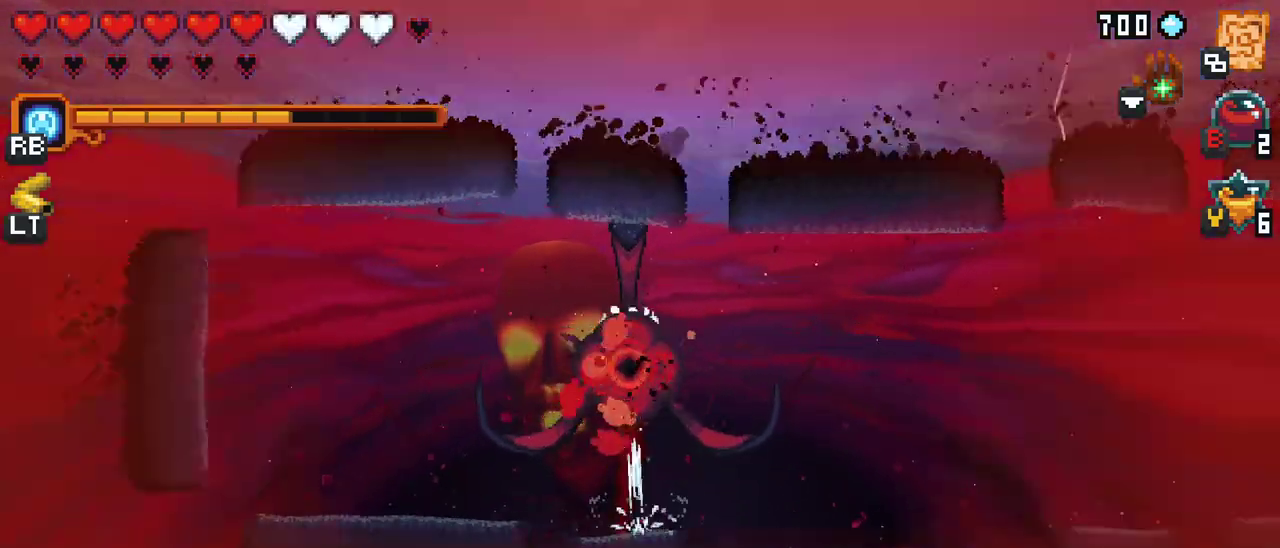
{"buttons": ["A"], "left_stick": "down", "events": [[67, "left_stick", "down"], [267, "A", "down"]]}
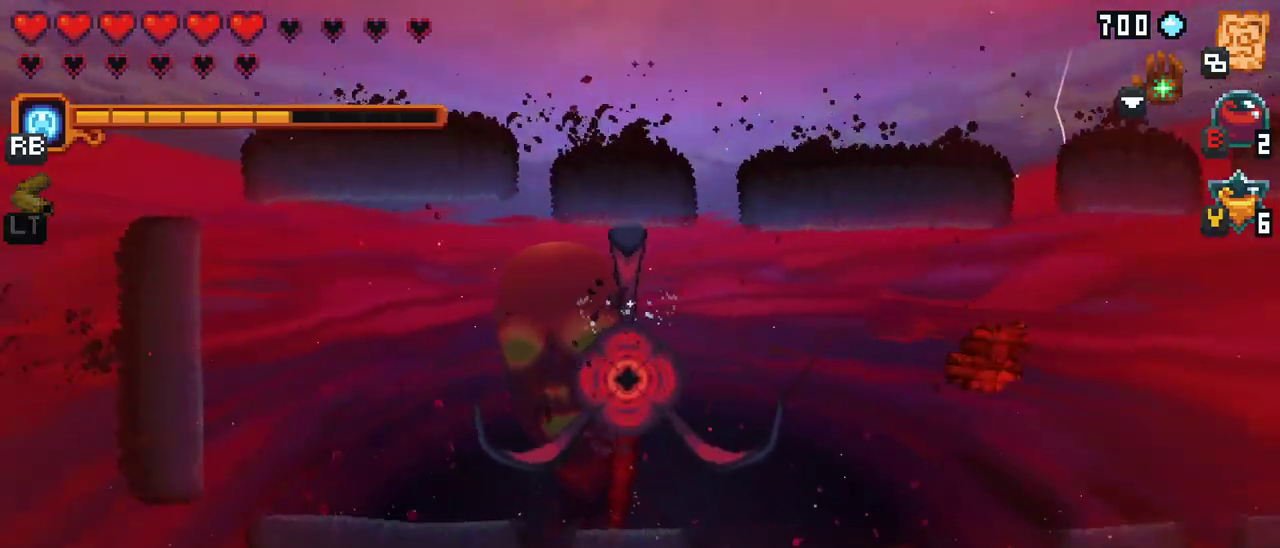
{"buttons": [], "left_stick": "left", "events": [[17, "A", "up"], [83, "left_stick", "left"], [350, "A", "down"], [500, "A", "up"]]}
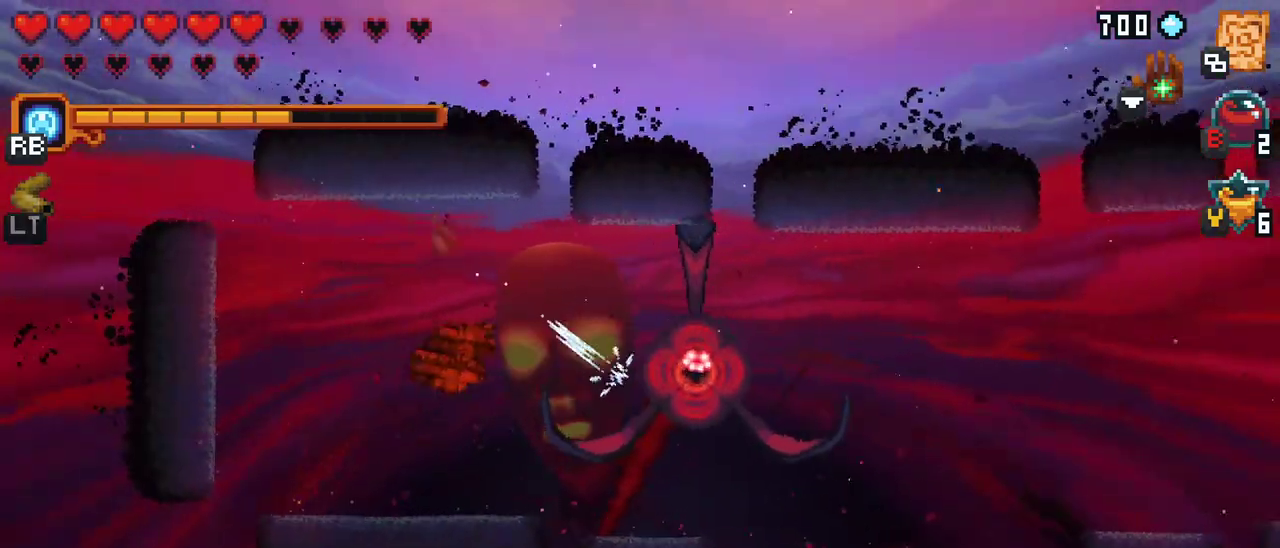
{"buttons": ["B"], "left_stick": "center", "events": [[267, "left_stick", "center"], [483, "B", "down"]]}
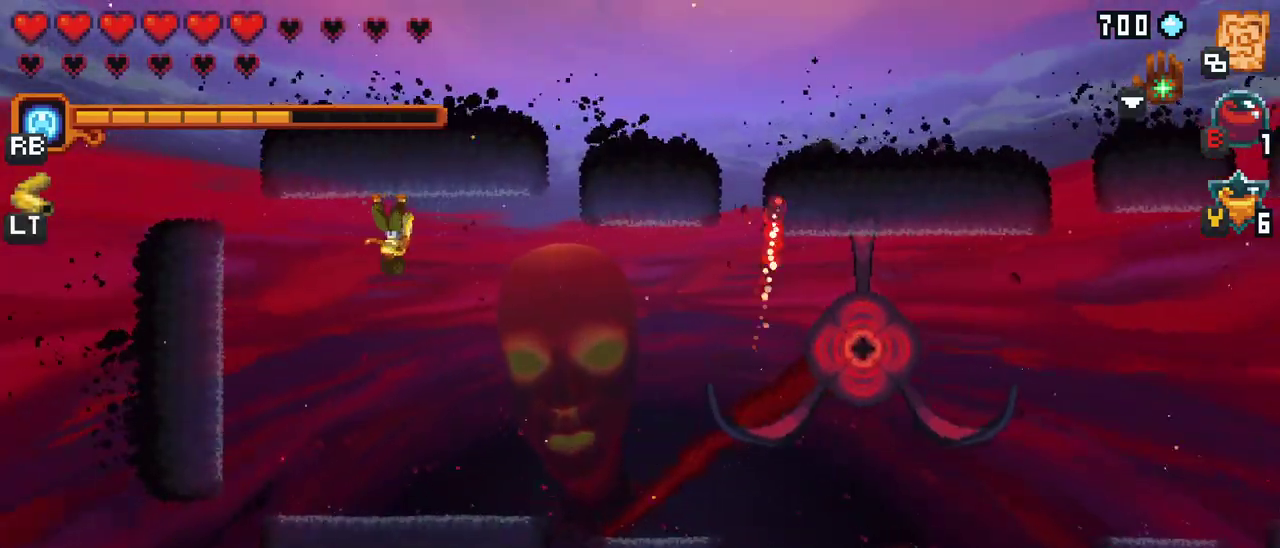
{"buttons": [], "left_stick": "center", "events": [[133, "B", "up"]]}
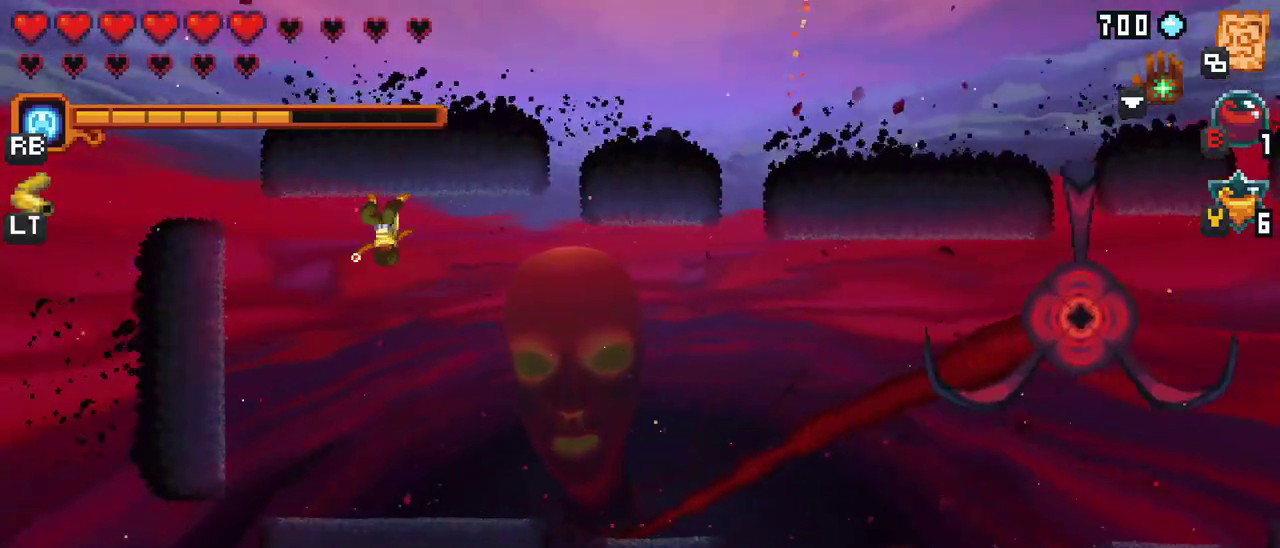
{"buttons": [], "left_stick": "center", "events": []}
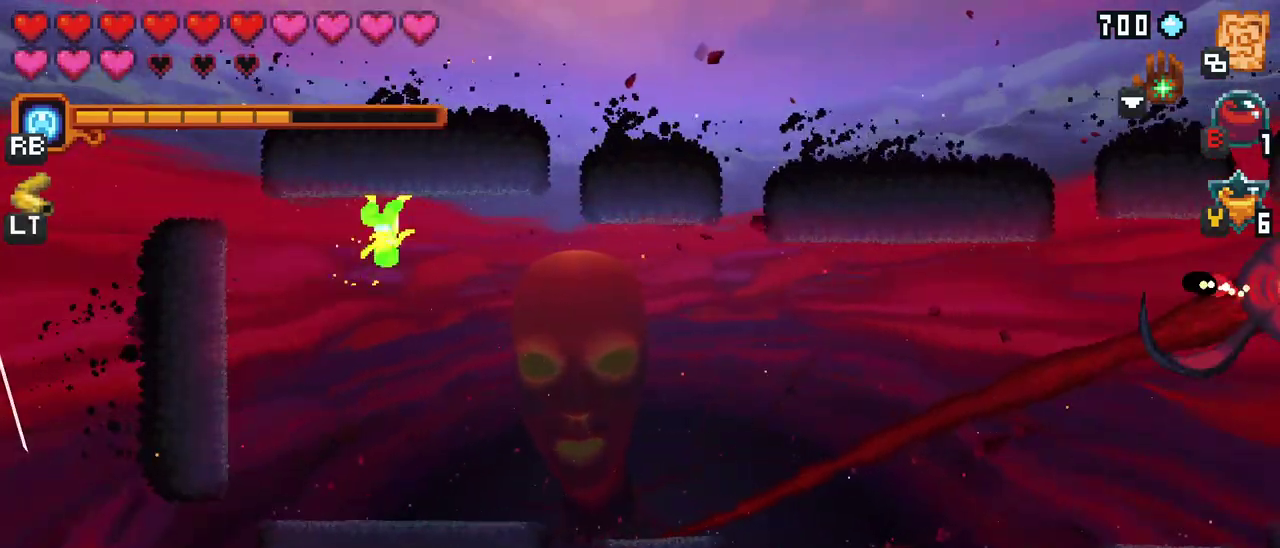
{"buttons": ["Y"], "left_stick": "center", "events": [[350, "Y", "down"]]}
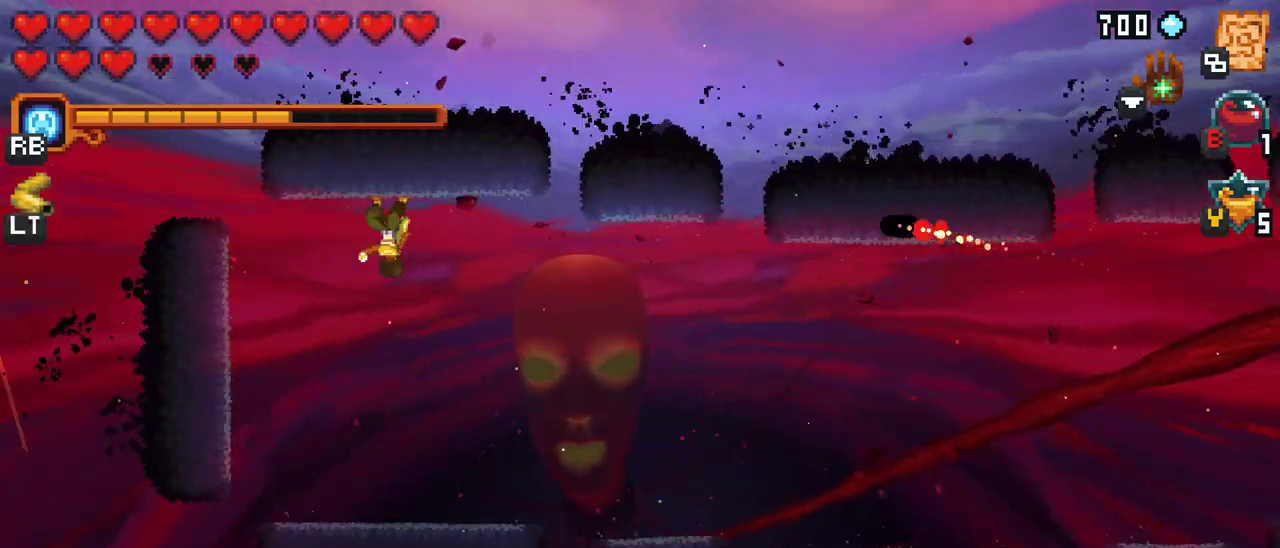
{"buttons": [], "left_stick": "center", "events": [[17, "Y", "up"]]}
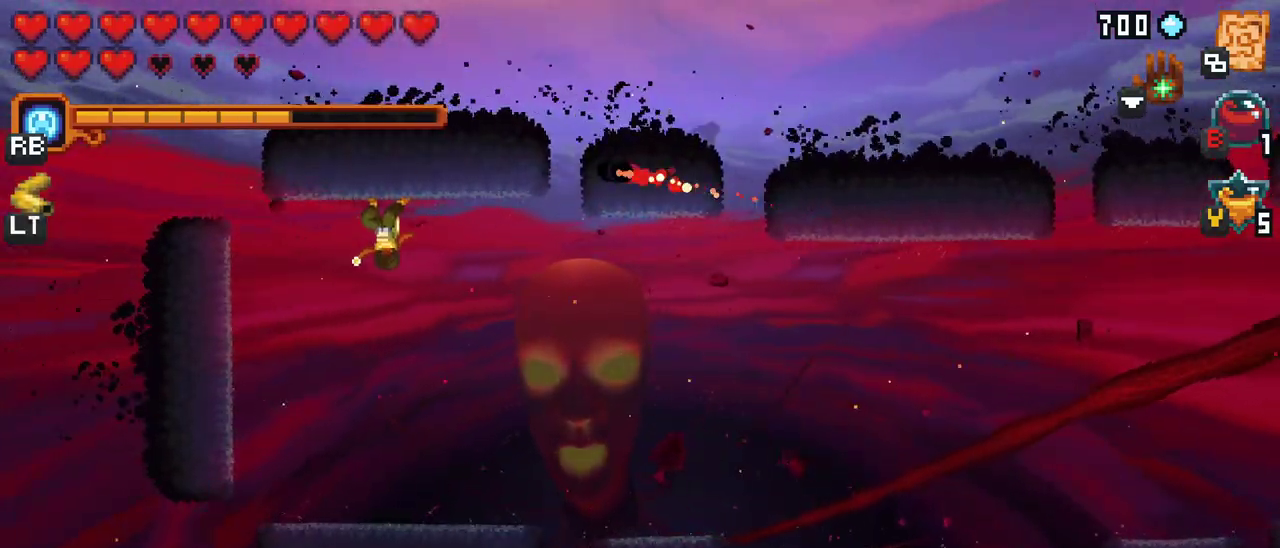
{"buttons": [], "left_stick": "center", "events": []}
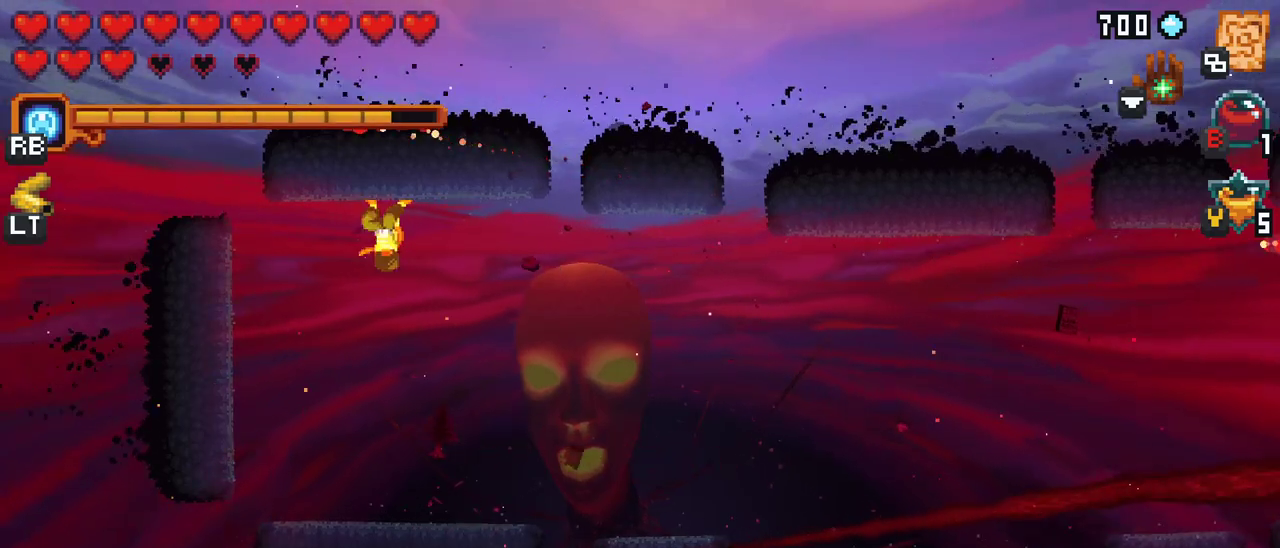
{"buttons": ["A"], "left_stick": "down", "events": [[117, "left_stick", "down"], [450, "A", "down"]]}
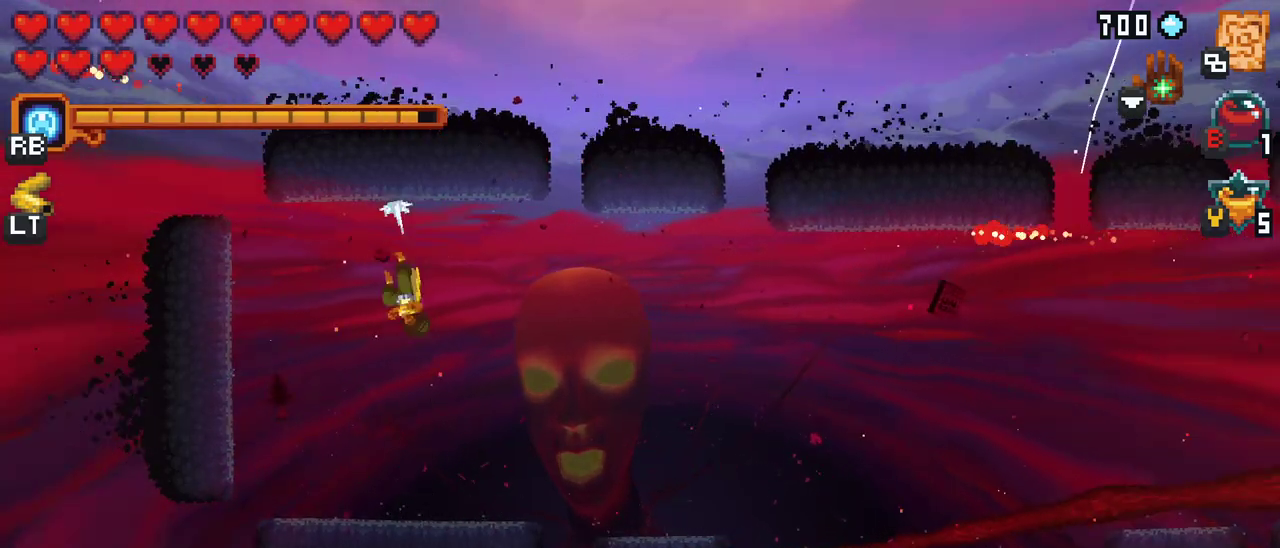
{"buttons": [], "left_stick": "up-right", "events": [[117, "A", "up"], [200, "left_stick", "down-right"], [417, "left_stick", "up-right"]]}
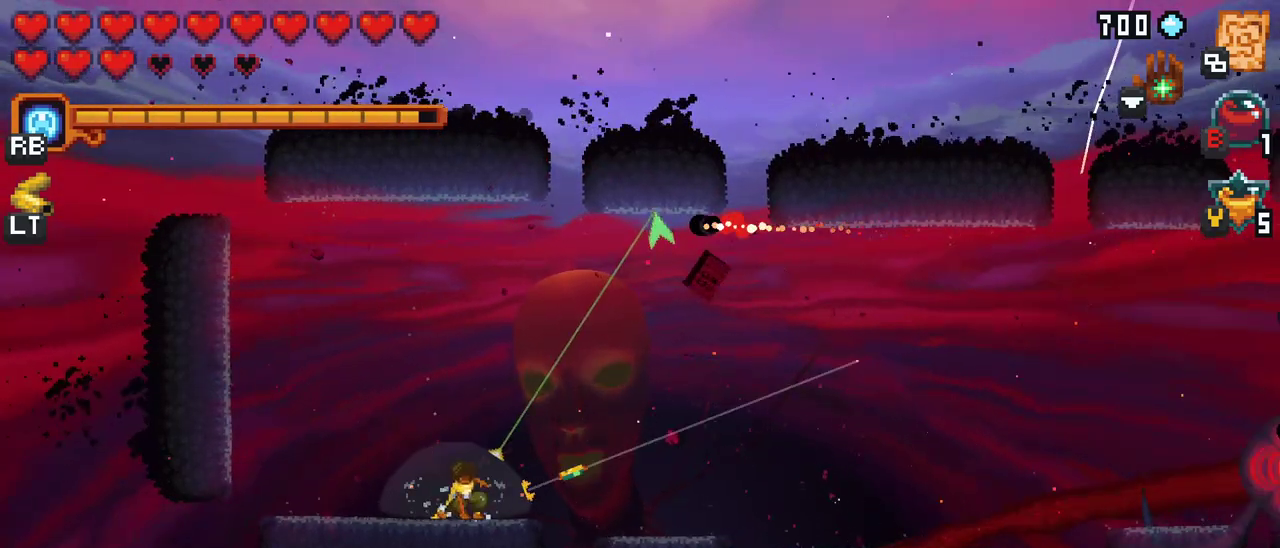
{"buttons": ["A"], "left_stick": "up", "events": [[433, "left_stick", "up"], [467, "A", "down"]]}
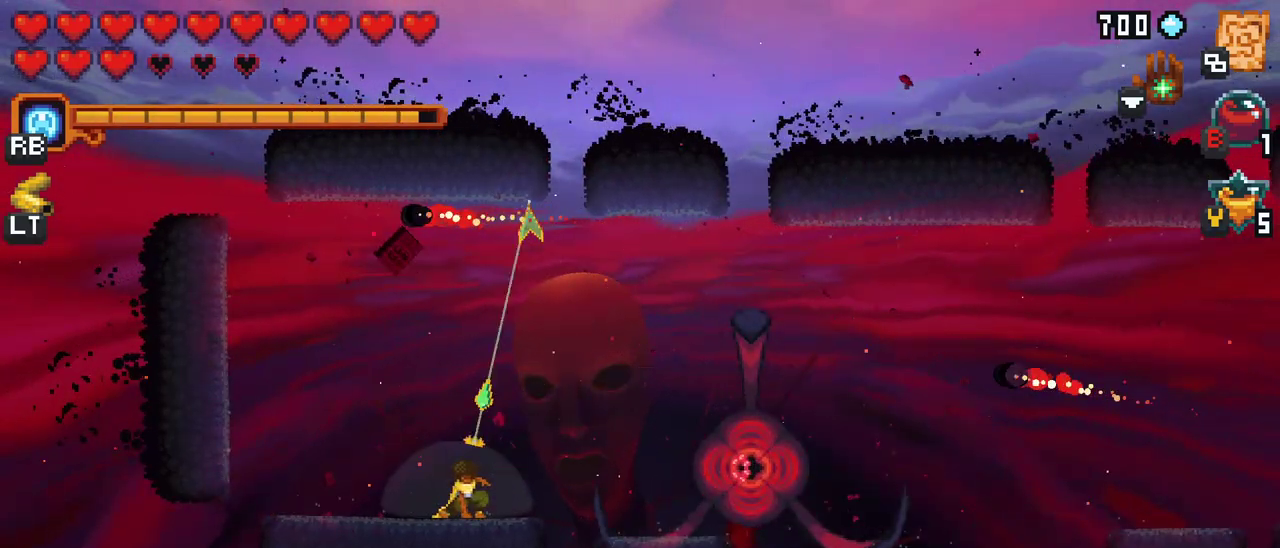
{"buttons": [], "left_stick": "down-right", "events": [[67, "A", "up"], [317, "left_stick", "right"], [383, "left_stick", "down-right"]]}
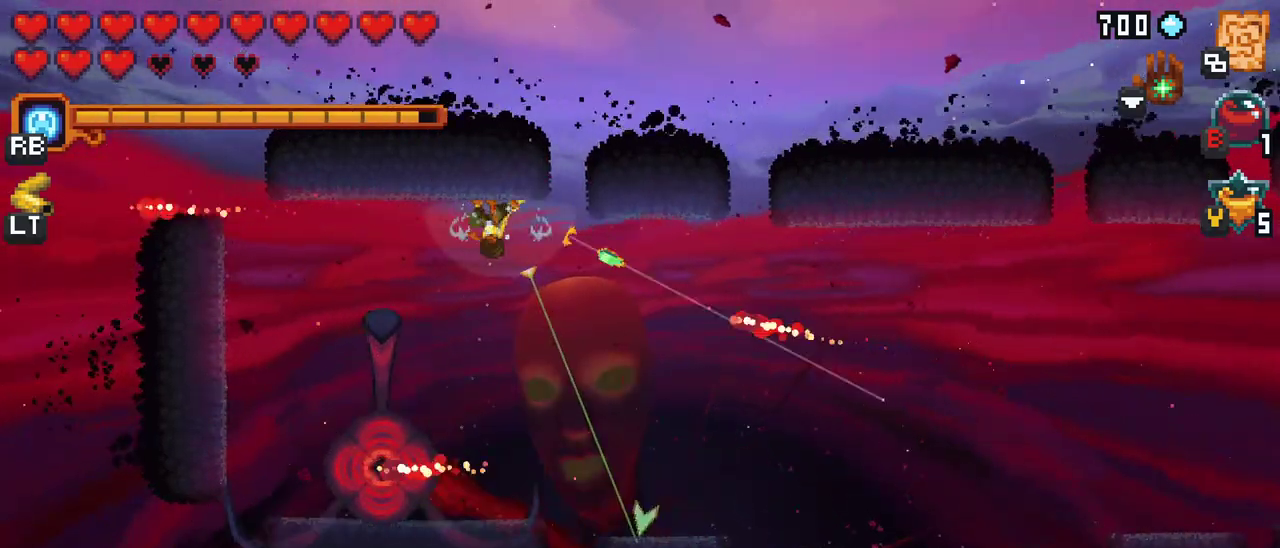
{"buttons": [], "left_stick": "up", "events": [[133, "A", "down"], [300, "A", "up"], [417, "left_stick", "up-right"], [483, "left_stick", "up"]]}
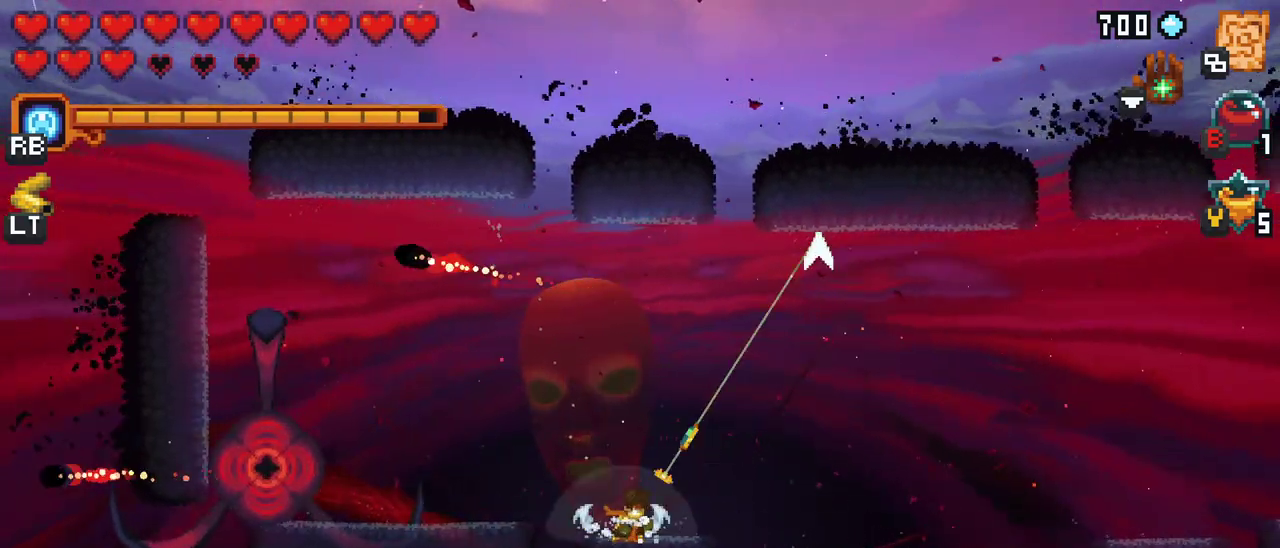
{"buttons": [], "left_stick": "up-left", "events": [[17, "left_stick", "up-left"], [33, "X", "down"], [450, "X", "up"]]}
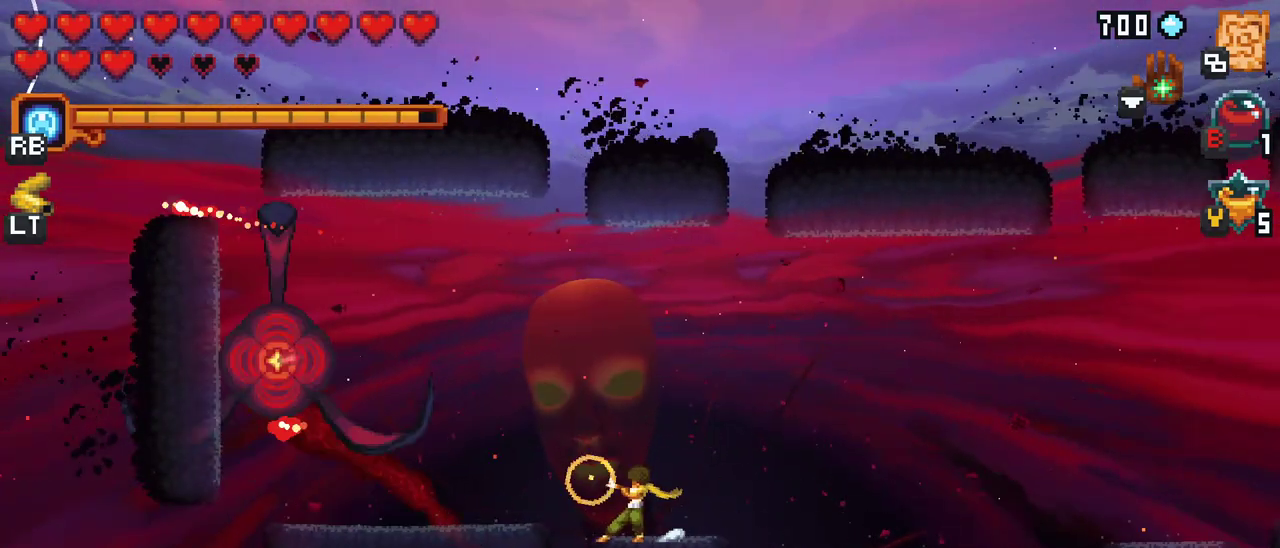
{"buttons": ["X"], "left_stick": "up", "events": [[233, "left_stick", "up"], [417, "X", "down"]]}
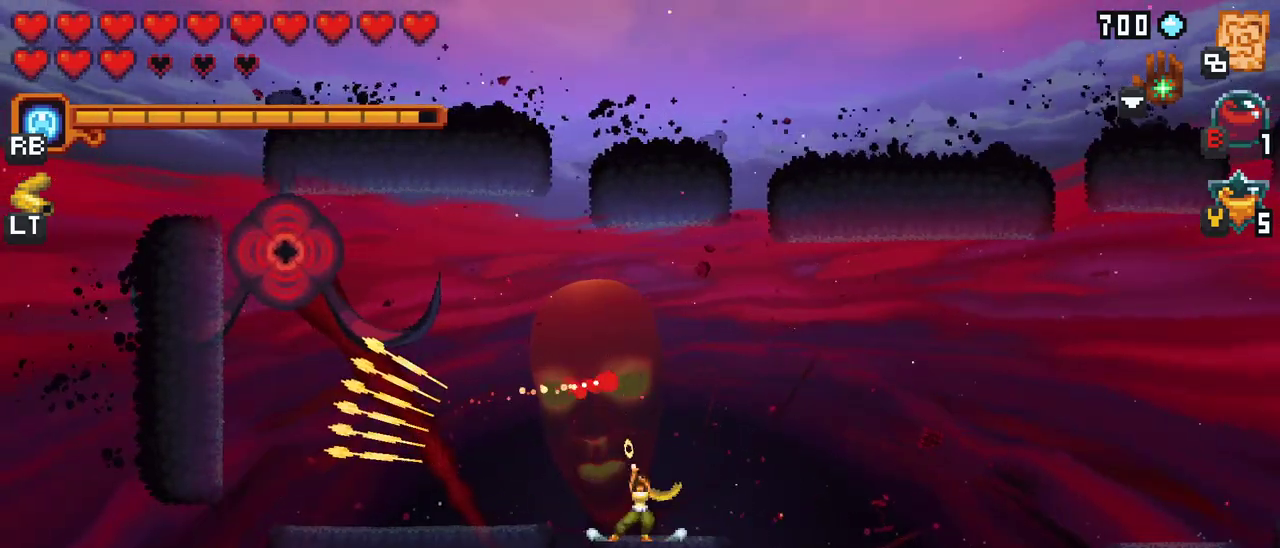
{"buttons": [], "left_stick": "up", "events": [[383, "X", "up"]]}
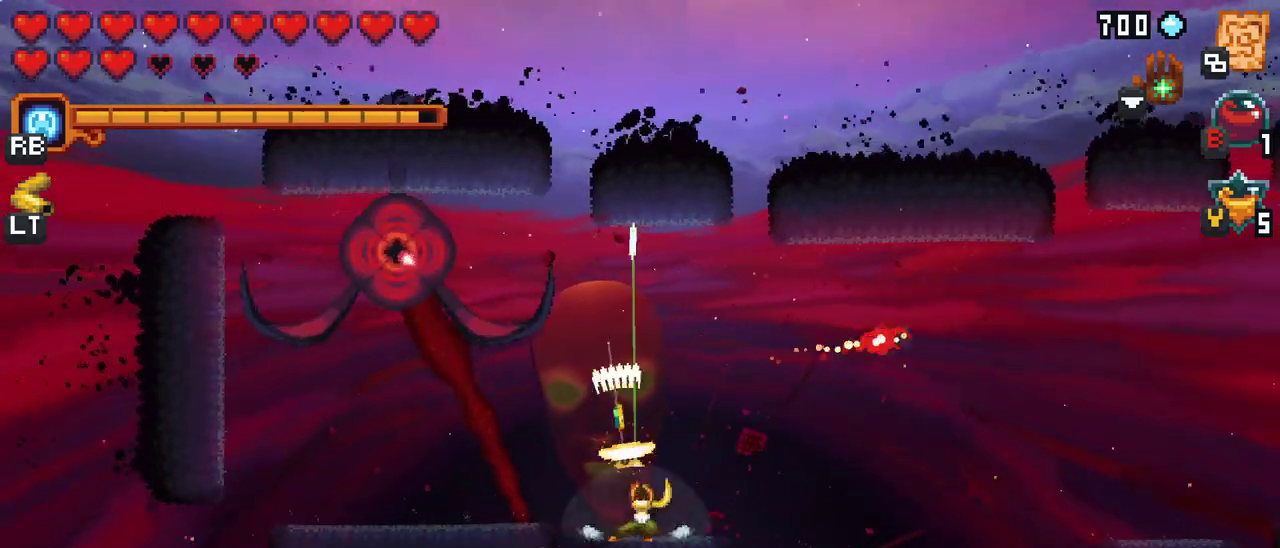
{"buttons": [], "left_stick": "up", "events": []}
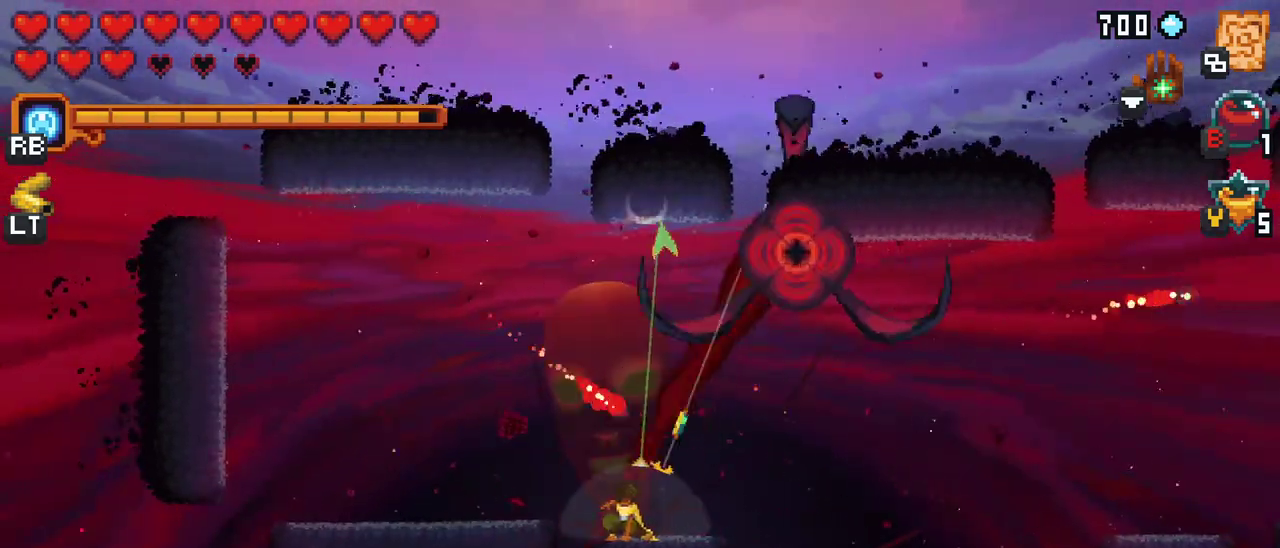
{"buttons": [], "left_stick": "up", "events": [[167, "left_stick", "up-left"], [333, "left_stick", "up"]]}
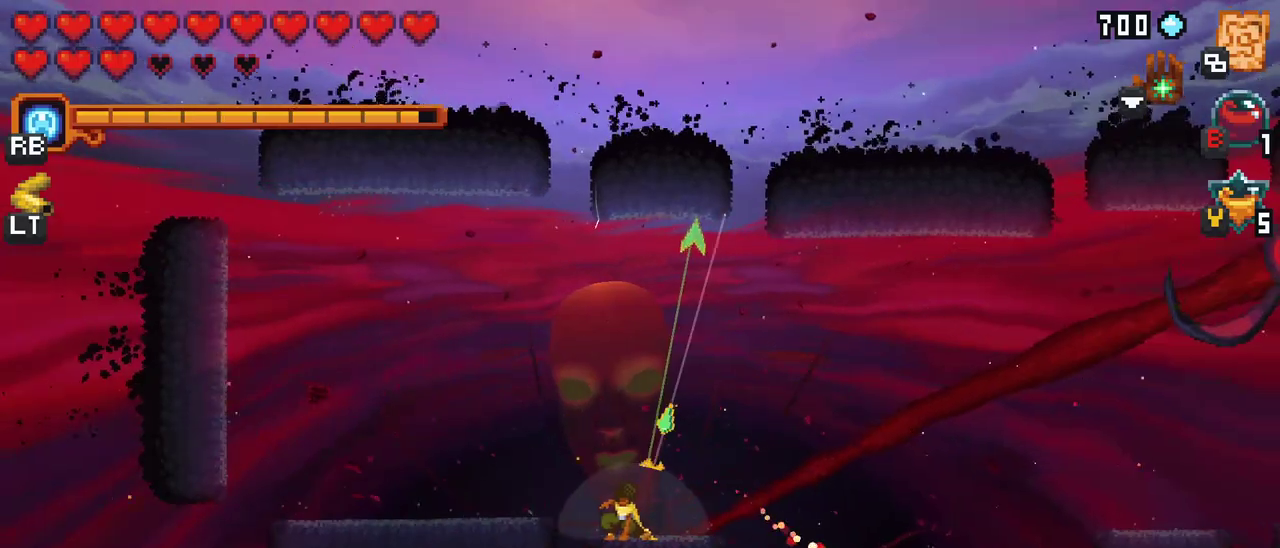
{"buttons": [], "left_stick": "up", "events": []}
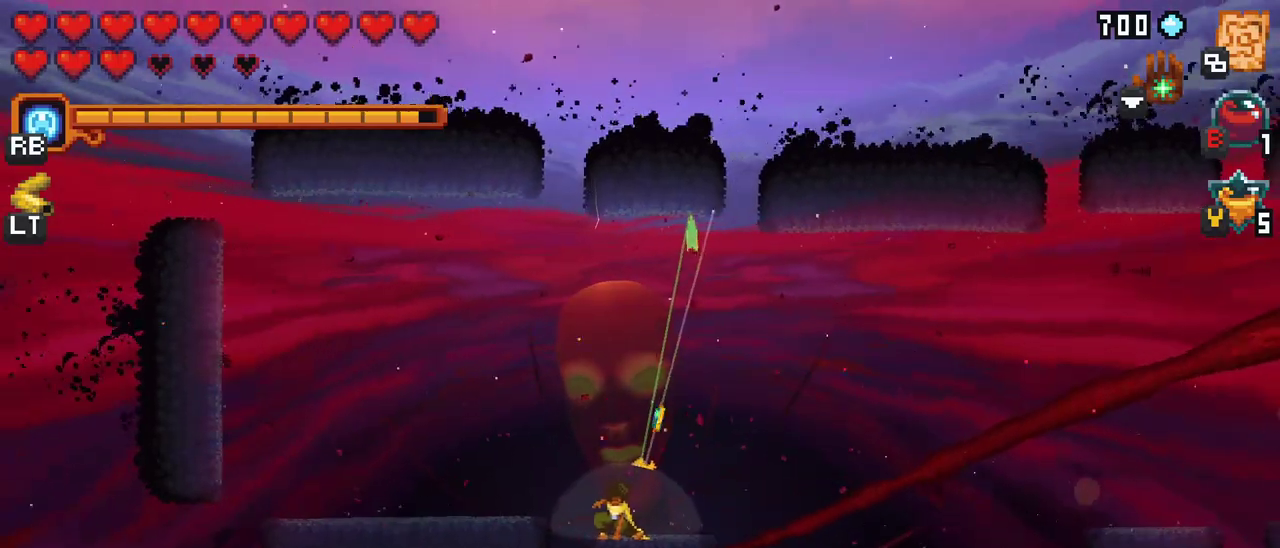
{"buttons": [], "left_stick": "up-right", "events": [[250, "A", "down"], [283, "left_stick", "up-right"], [450, "A", "up"]]}
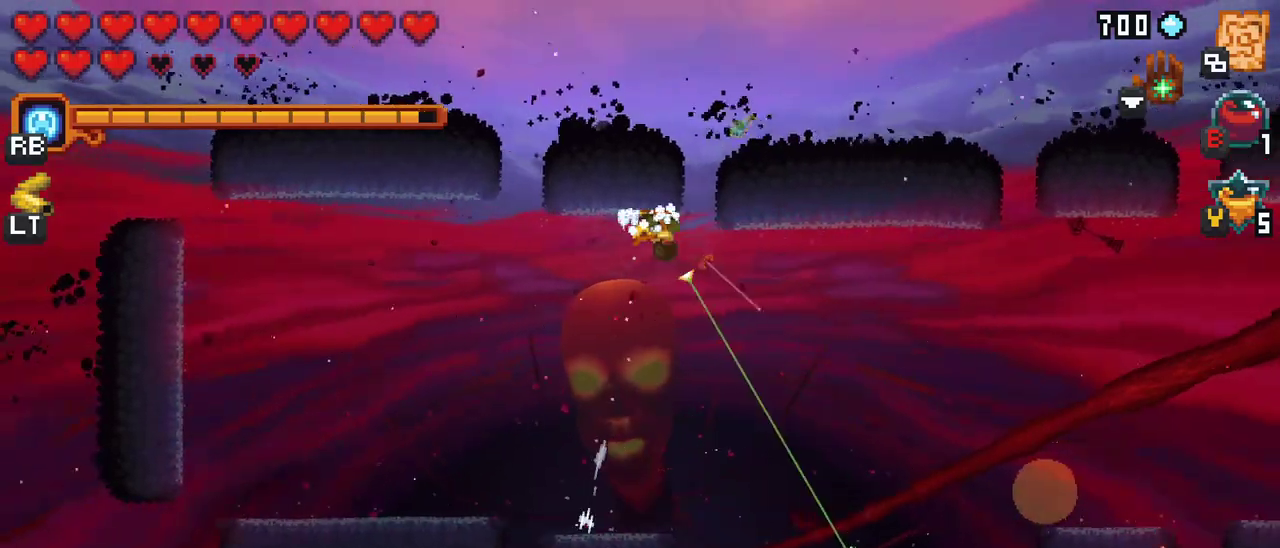
{"buttons": ["X"], "left_stick": "right", "events": [[183, "left_stick", "right"], [483, "X", "down"]]}
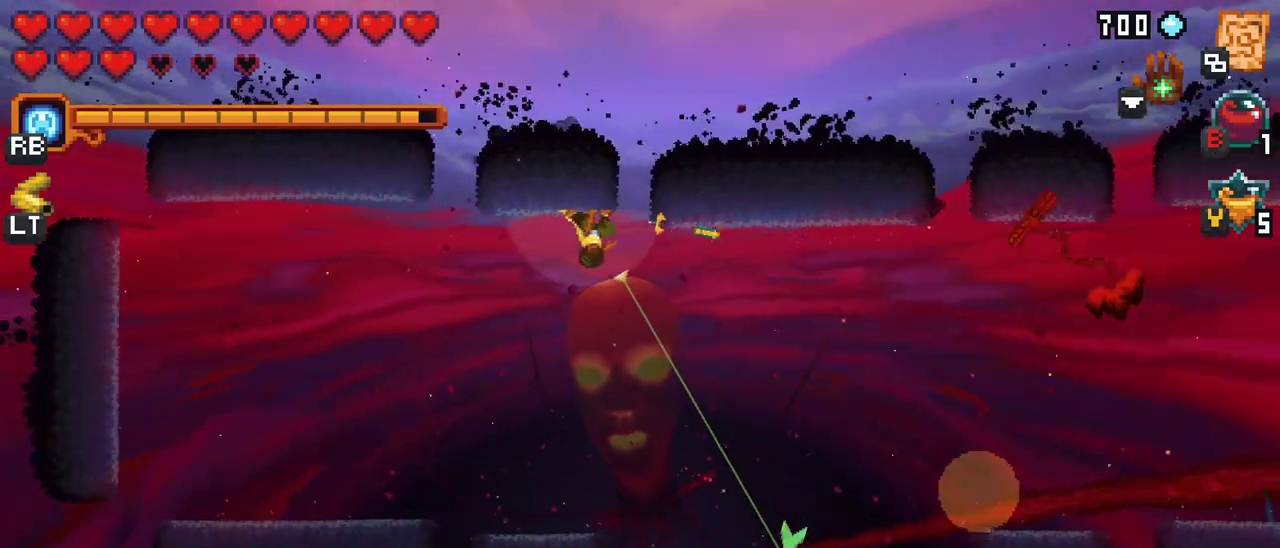
{"buttons": [], "left_stick": "down-right", "events": [[33, "left_stick", "down-right"], [483, "X", "up"]]}
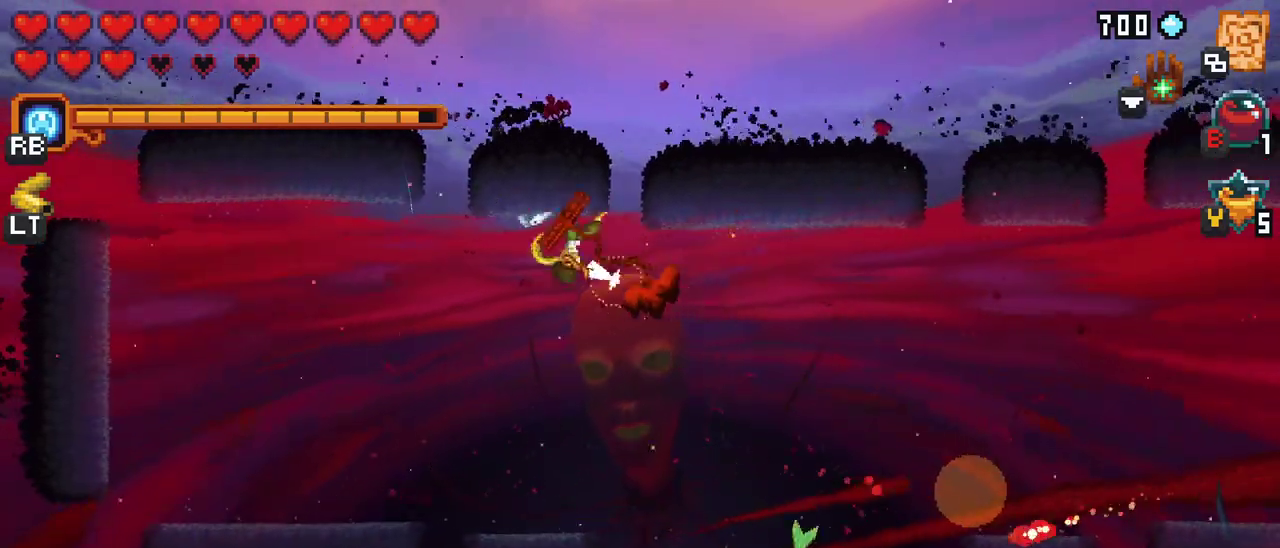
{"buttons": [], "left_stick": "down-right", "events": []}
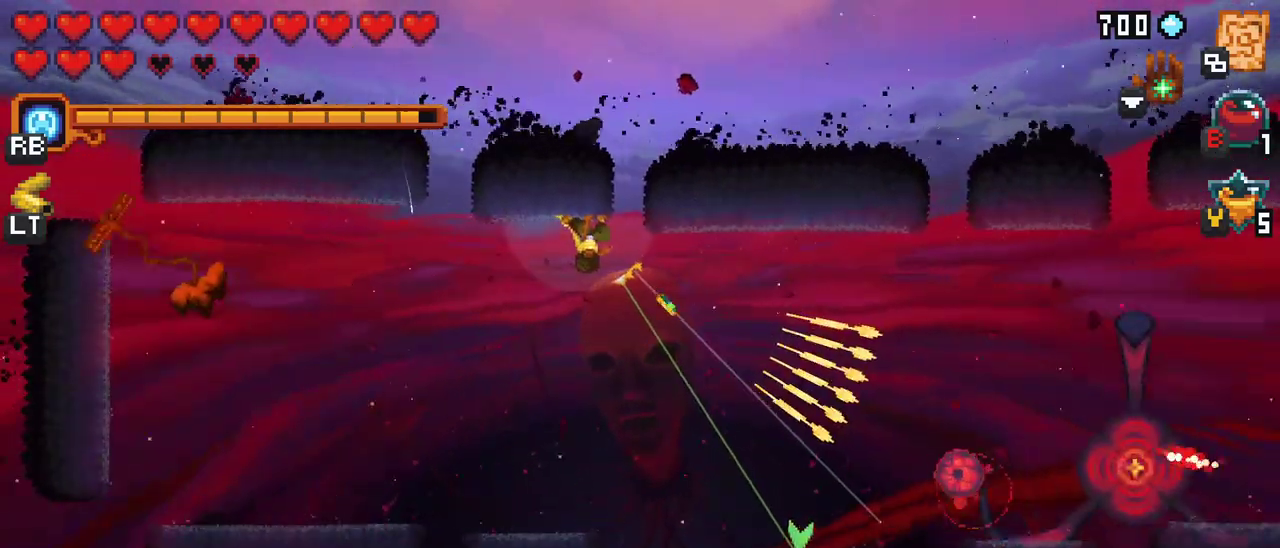
{"buttons": ["X"], "left_stick": "down-right", "events": [[200, "X", "down"]]}
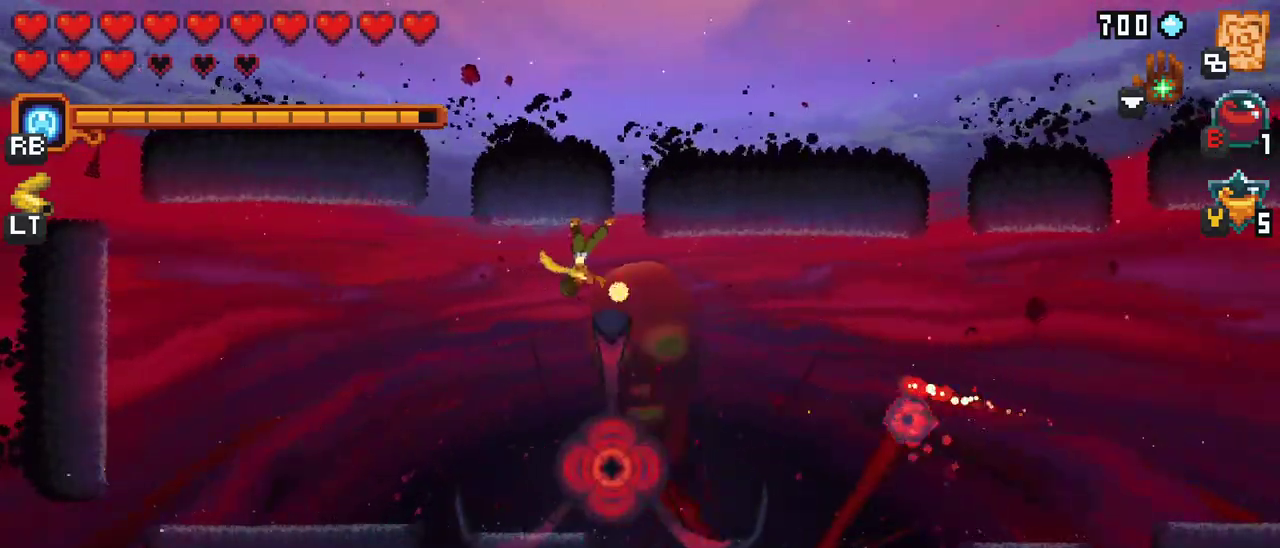
{"buttons": [], "left_stick": "down-right", "events": [[367, "X", "up"]]}